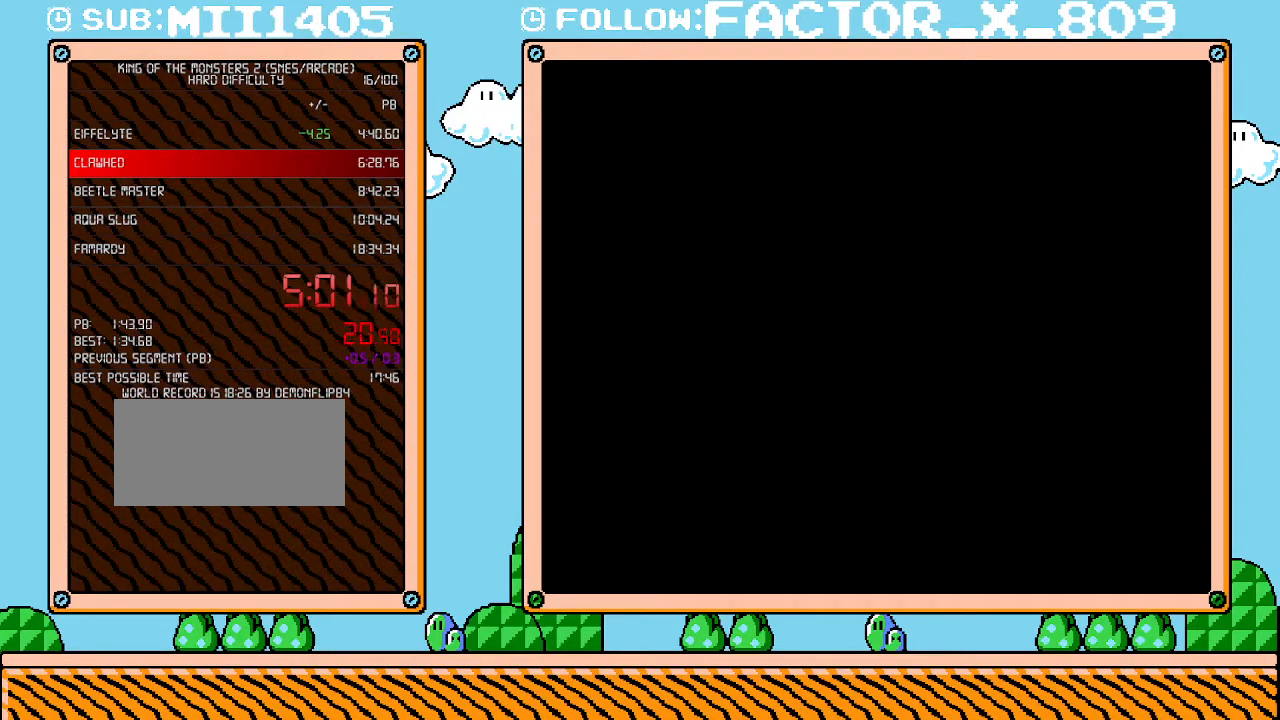
Gameplay with a controller (Nintendo layout); each line is a JSON object with the inputs held at the frame after it. "events" lists button and stick changes between this image and that frame as [ms after this image, input, new state], when the widget could be followed in between. Not read: L3 R3.
{"buttons": ["DPAD_RIGHT"], "events": [[483, "DPAD_RIGHT", "down"]]}
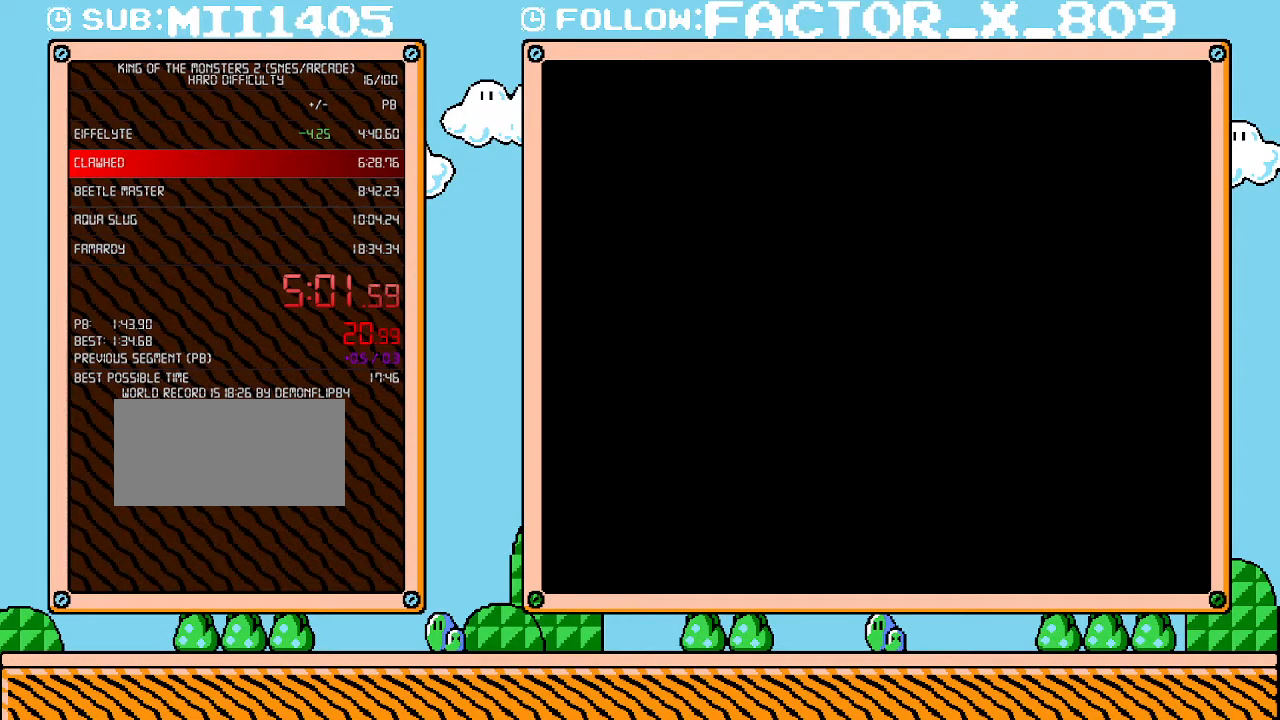
{"buttons": ["DPAD_RIGHT"], "events": []}
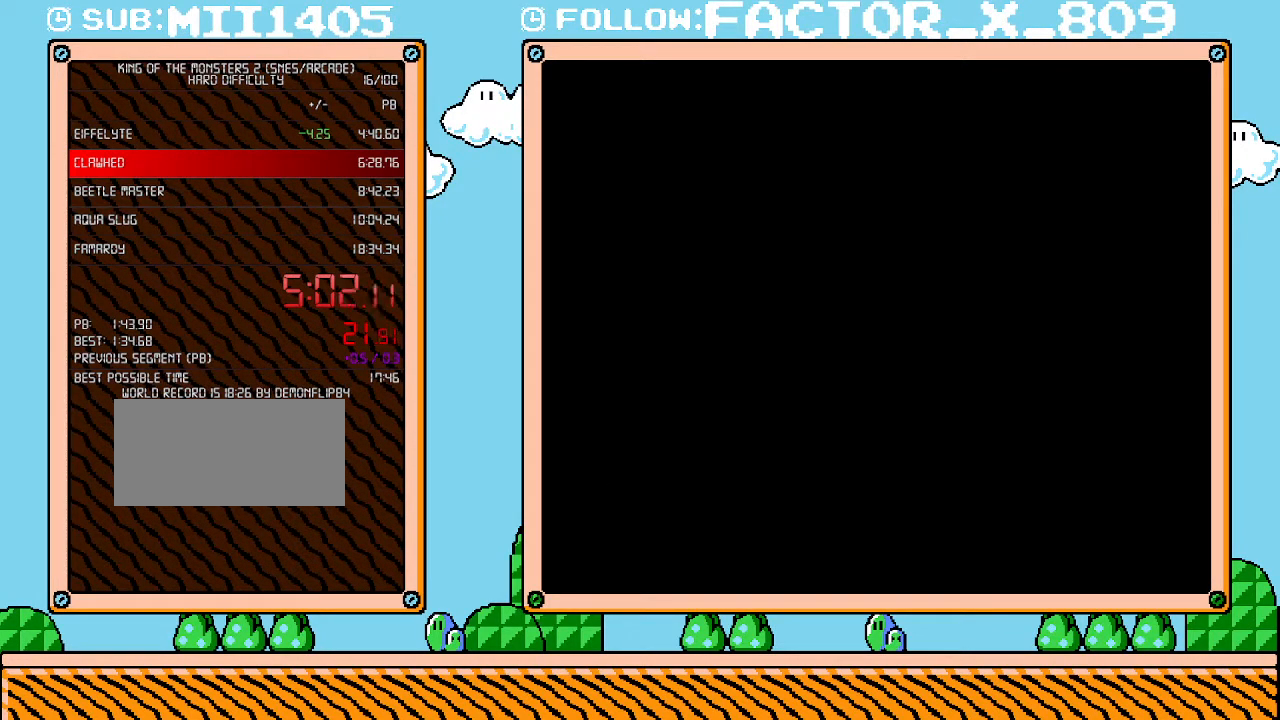
{"buttons": ["DPAD_RIGHT"], "events": []}
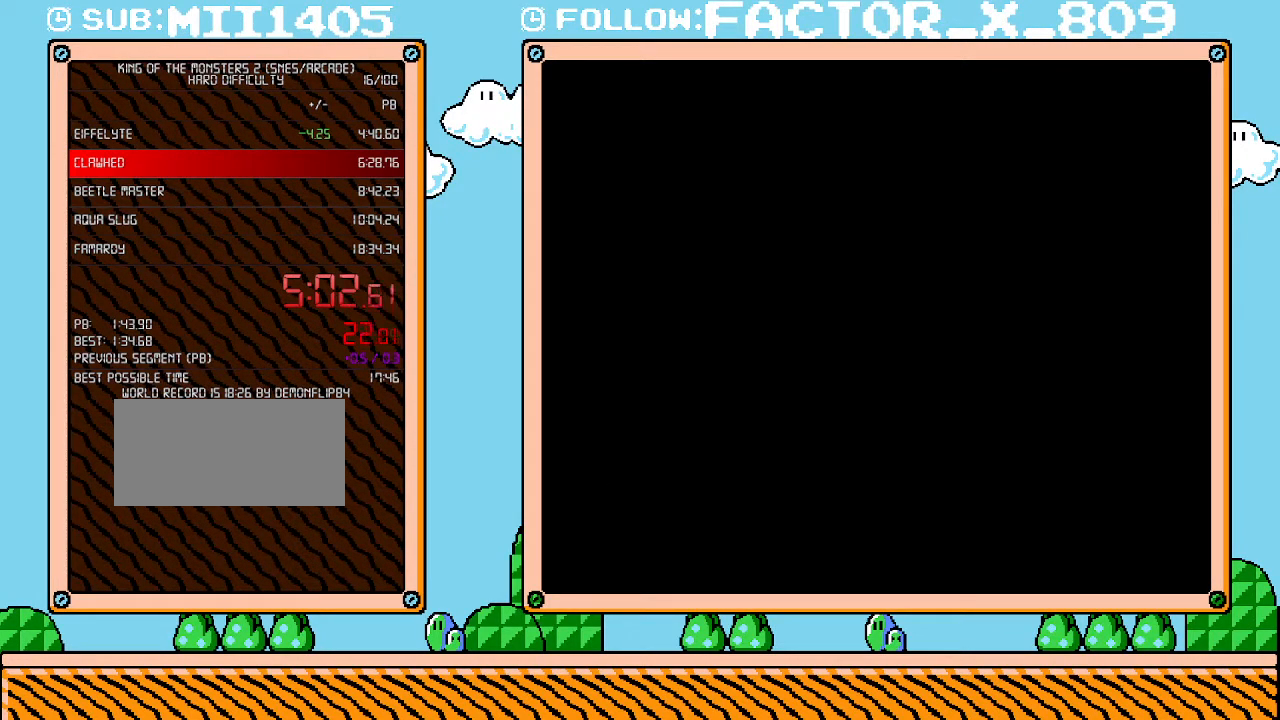
{"buttons": ["DPAD_RIGHT"], "events": []}
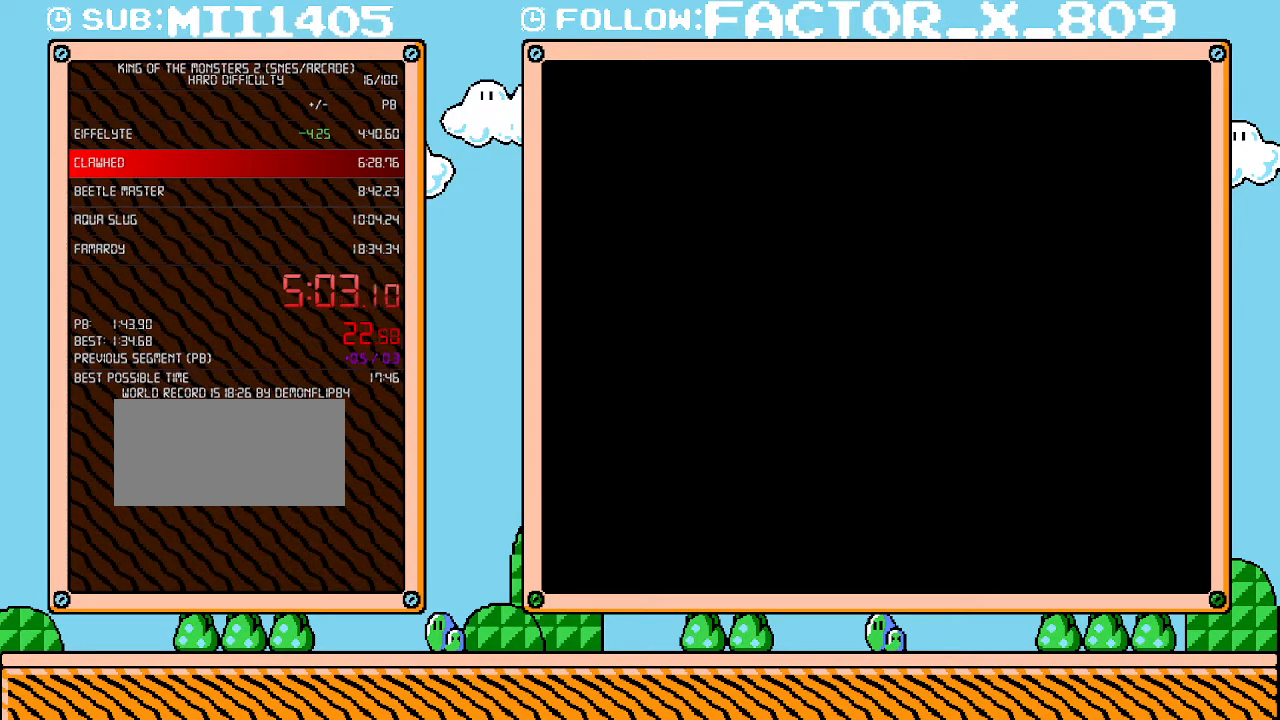
{"buttons": ["DPAD_RIGHT"], "events": []}
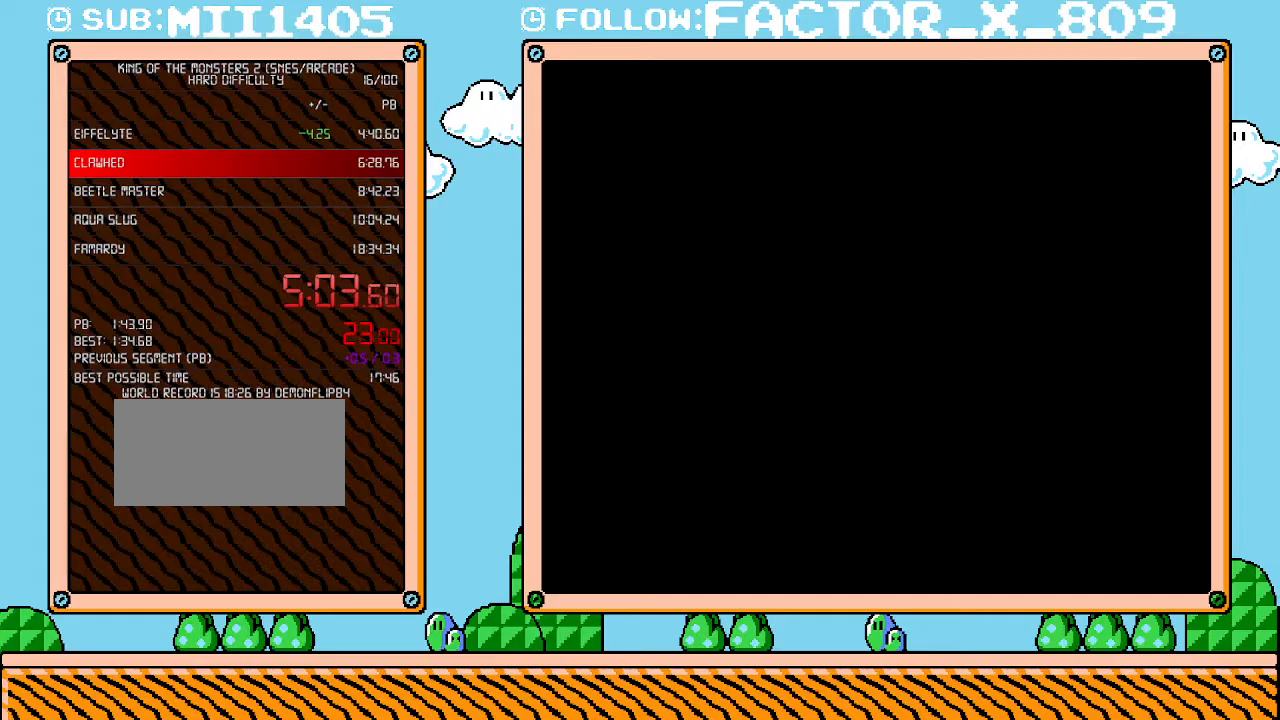
{"buttons": ["DPAD_RIGHT"], "events": []}
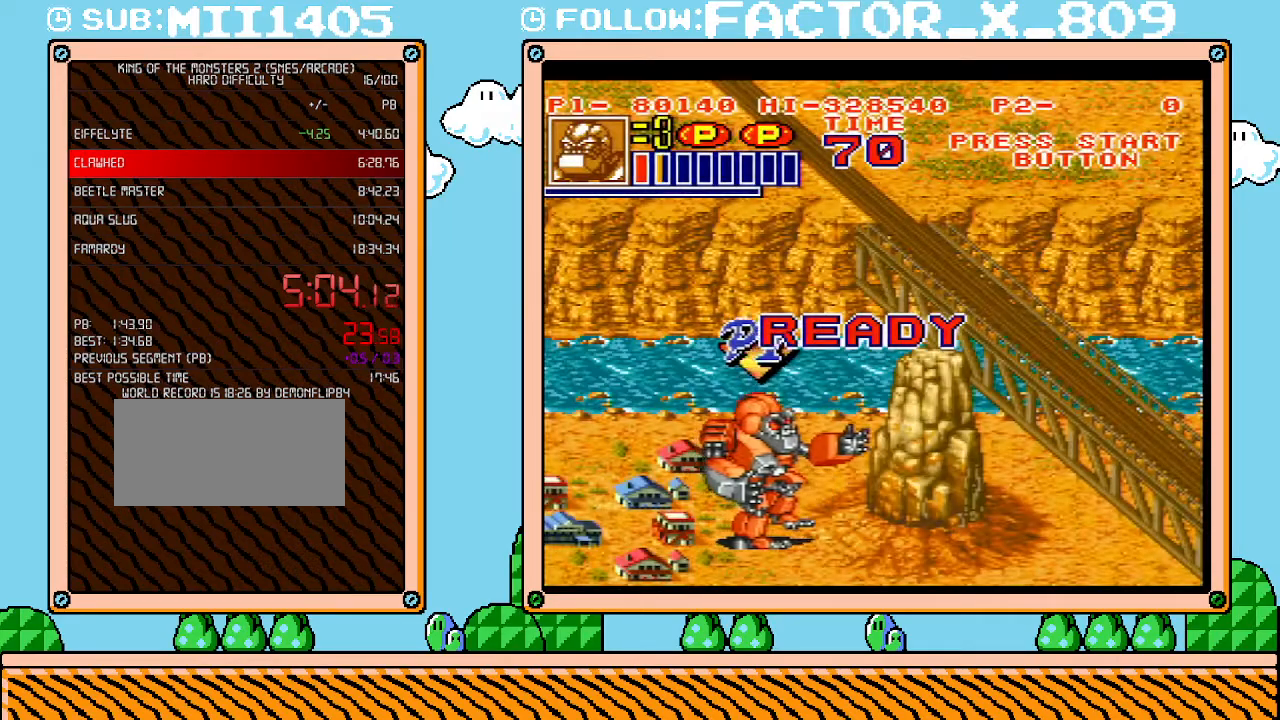
{"buttons": ["DPAD_RIGHT"], "events": [[83, "B", "down"], [267, "B", "up"]]}
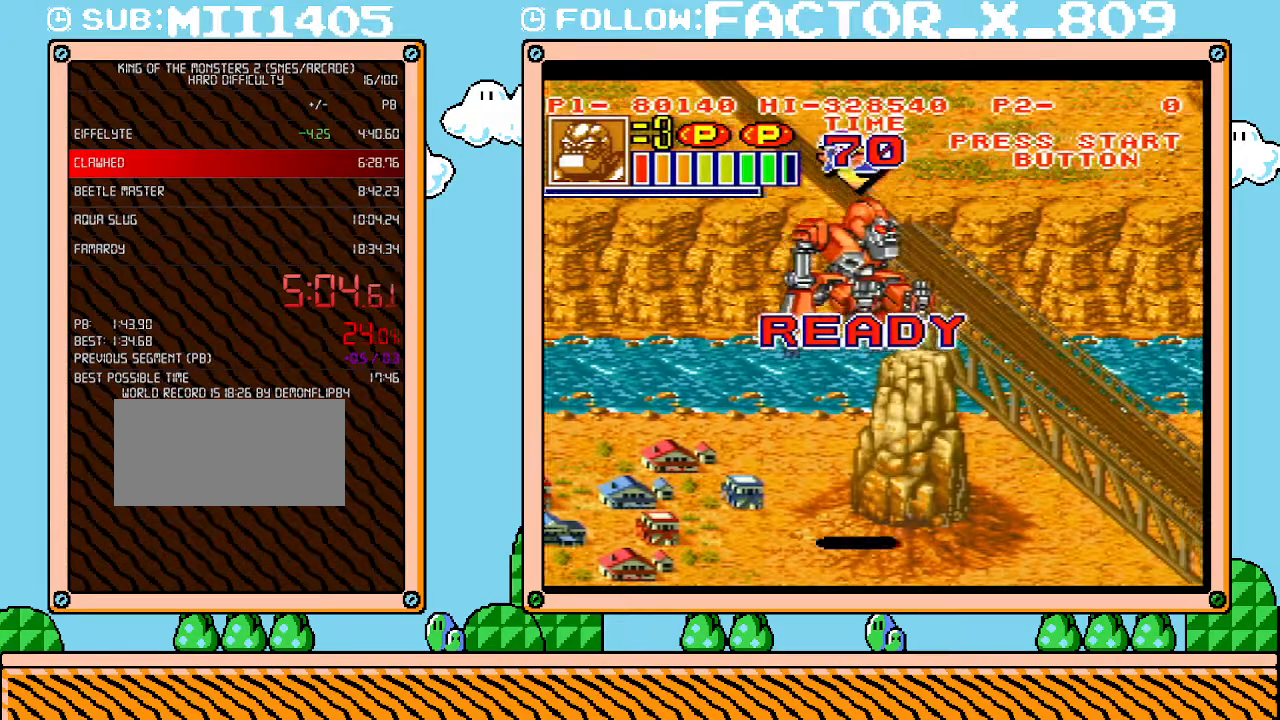
{"buttons": ["DPAD_RIGHT"], "events": []}
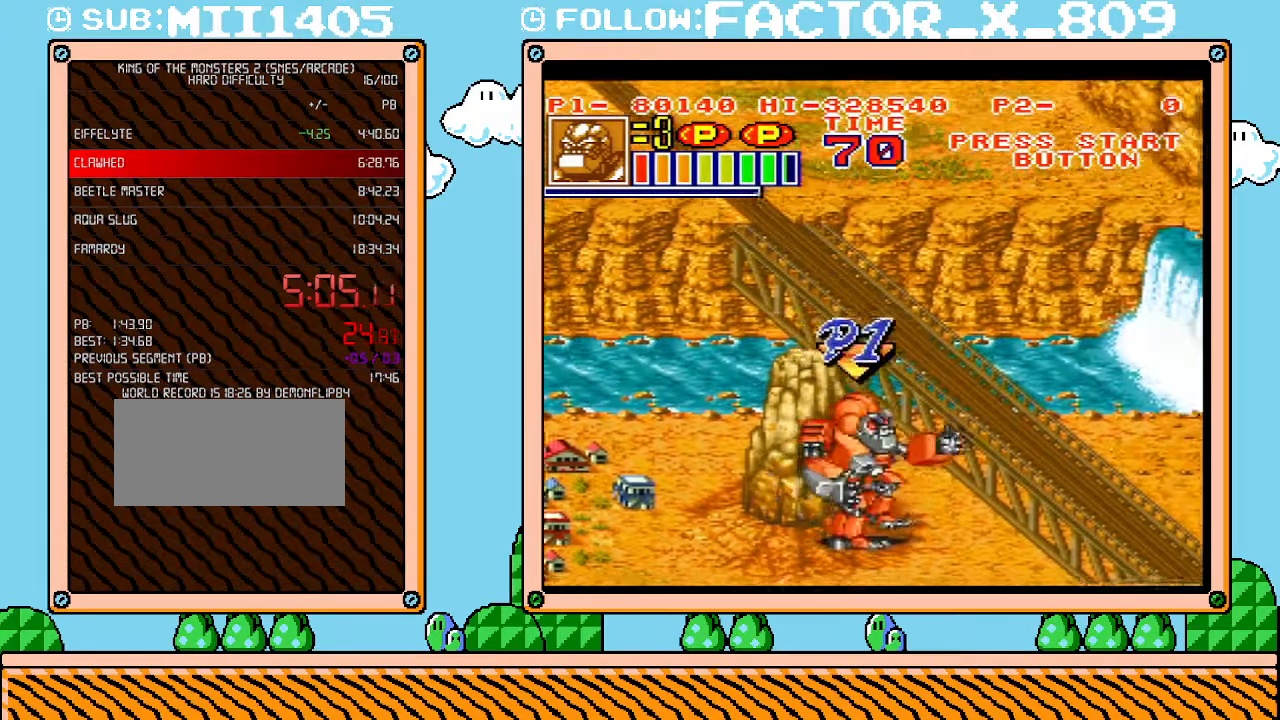
{"buttons": ["B", "DPAD_RIGHT"], "events": [[200, "B", "down"]]}
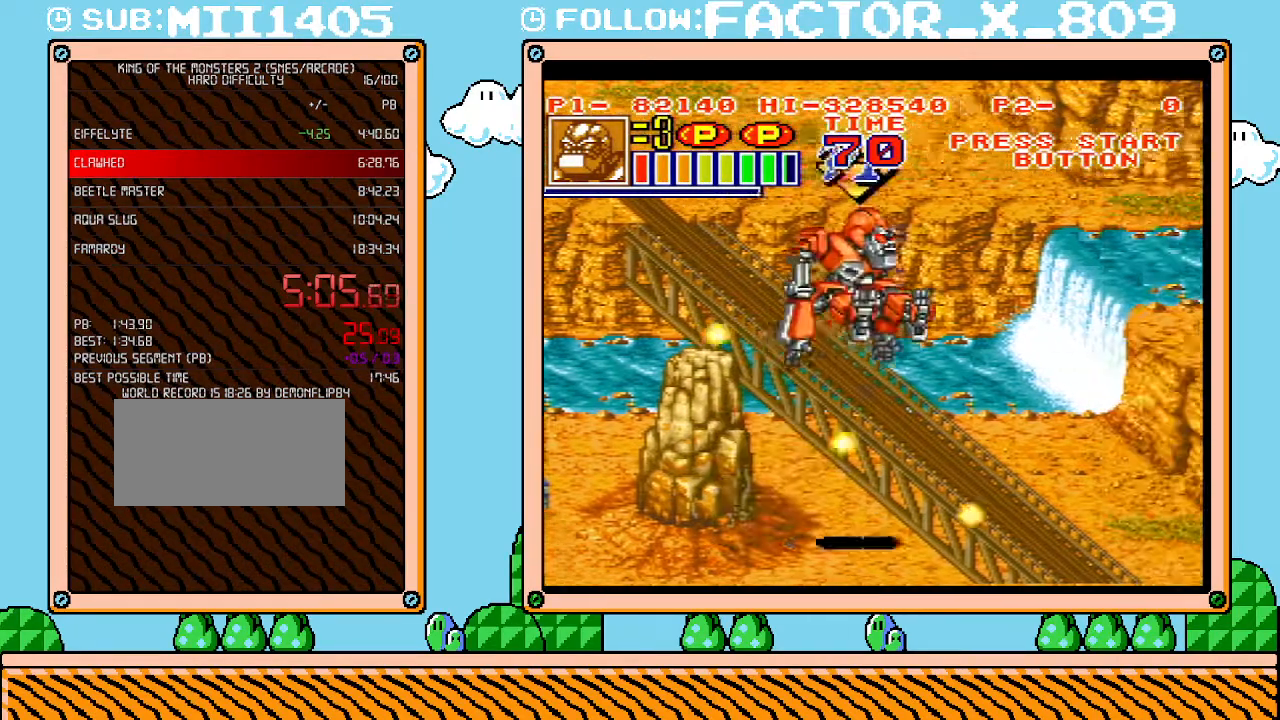
{"buttons": ["DPAD_RIGHT"], "events": [[133, "B", "up"]]}
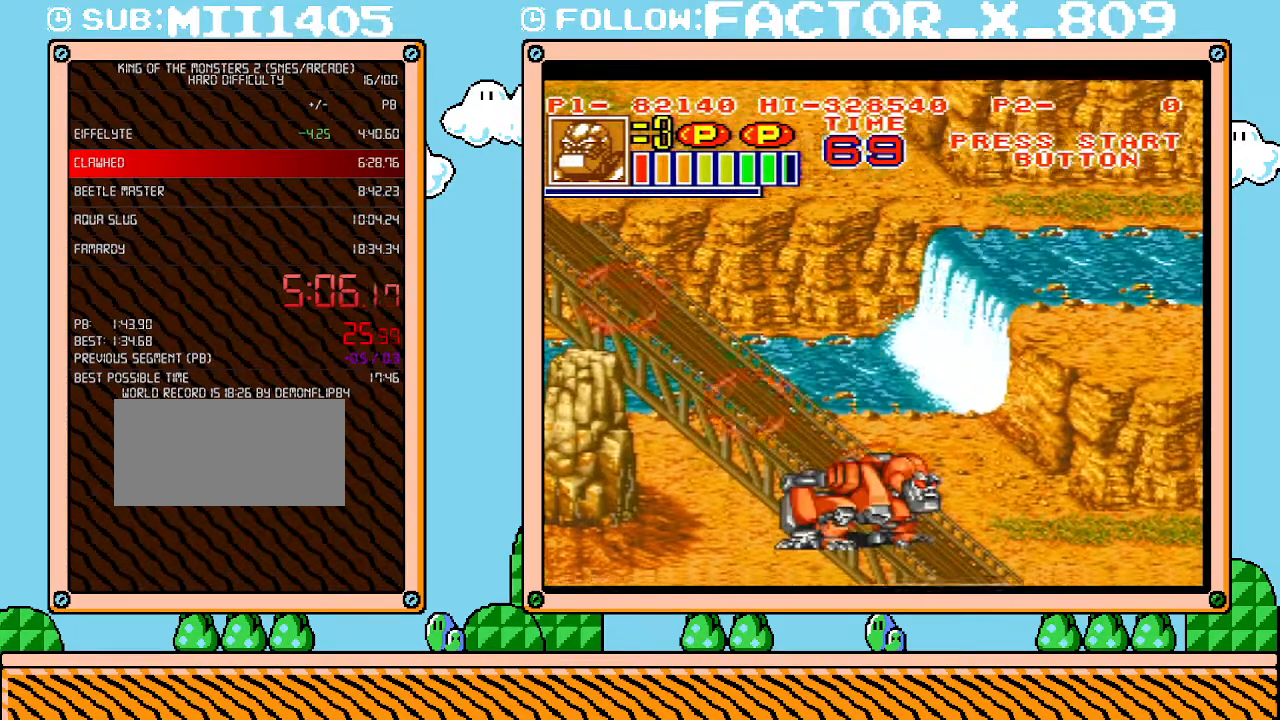
{"buttons": ["DPAD_RIGHT"], "events": []}
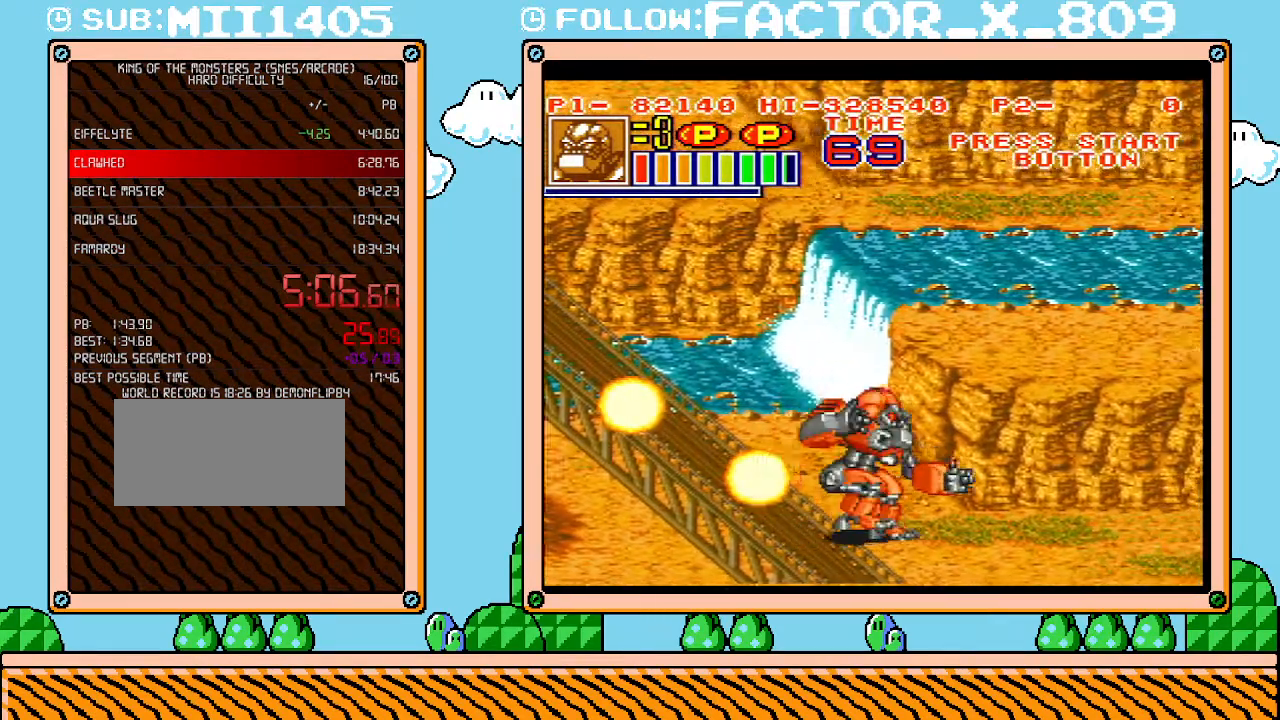
{"buttons": ["DPAD_RIGHT"], "events": []}
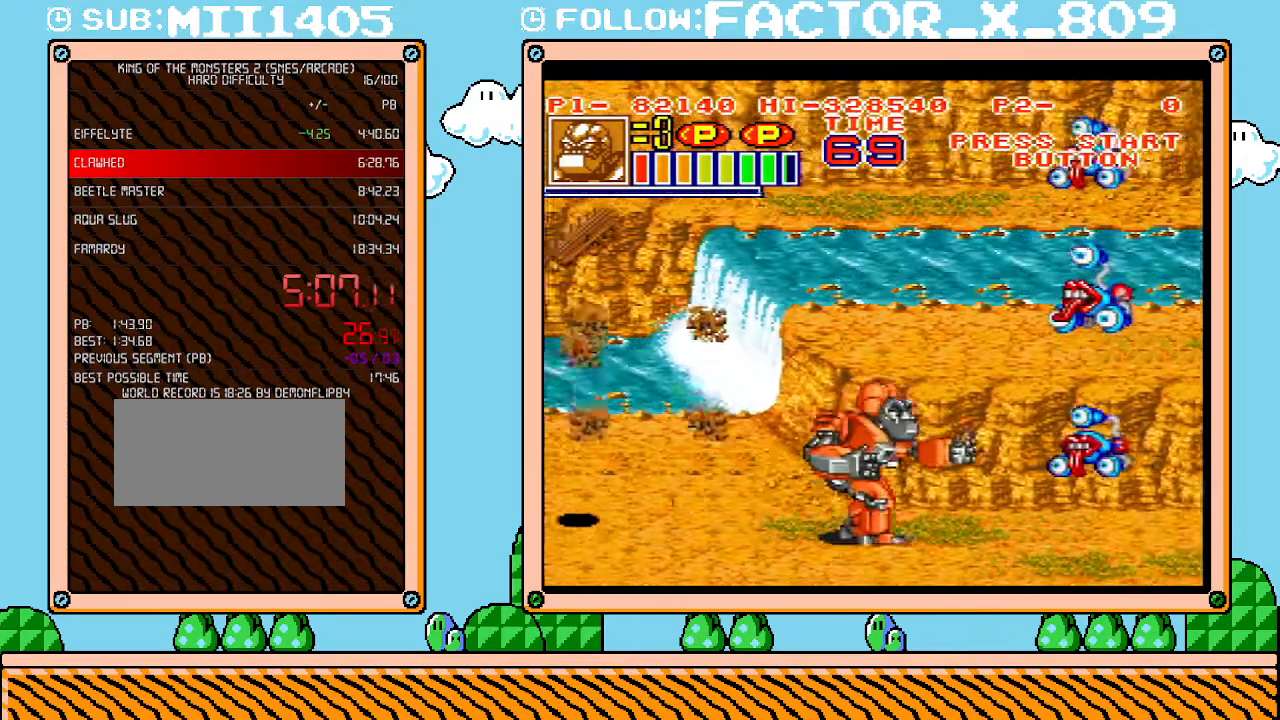
{"buttons": ["DPAD_RIGHT"], "events": [[17, "DPAD_UP", "down"], [333, "DPAD_UP", "up"]]}
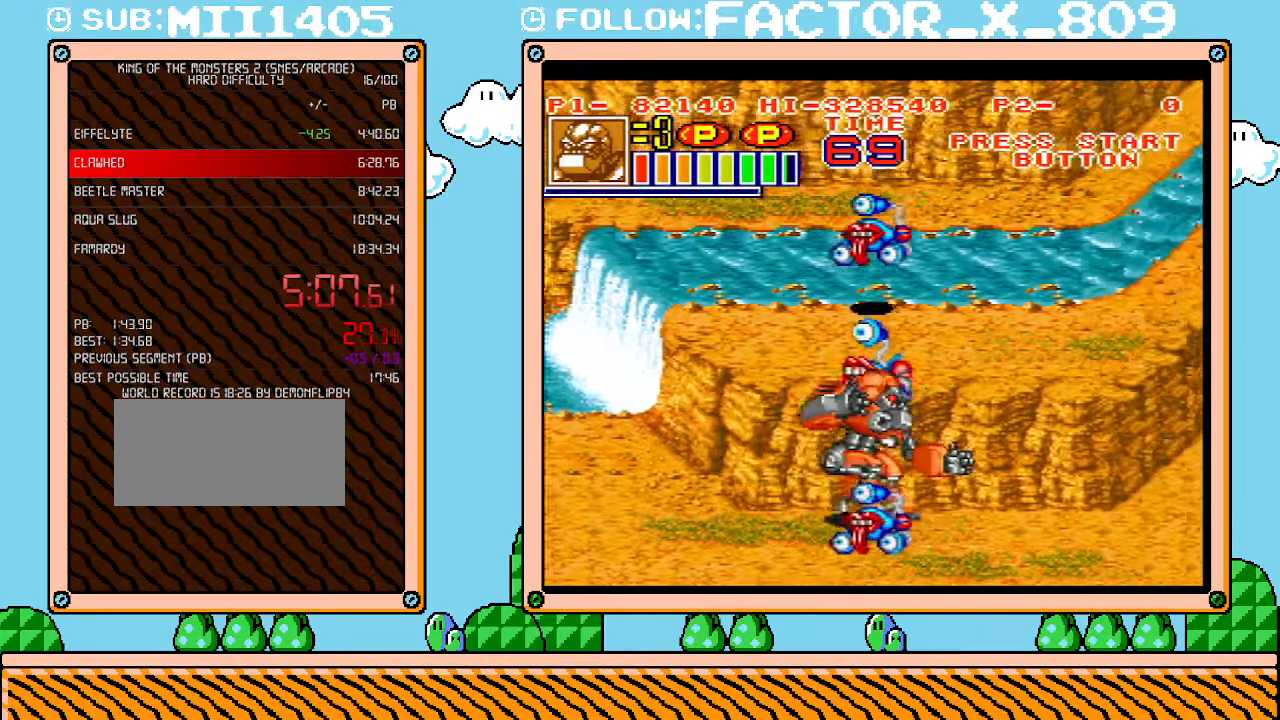
{"buttons": ["DPAD_RIGHT"], "events": []}
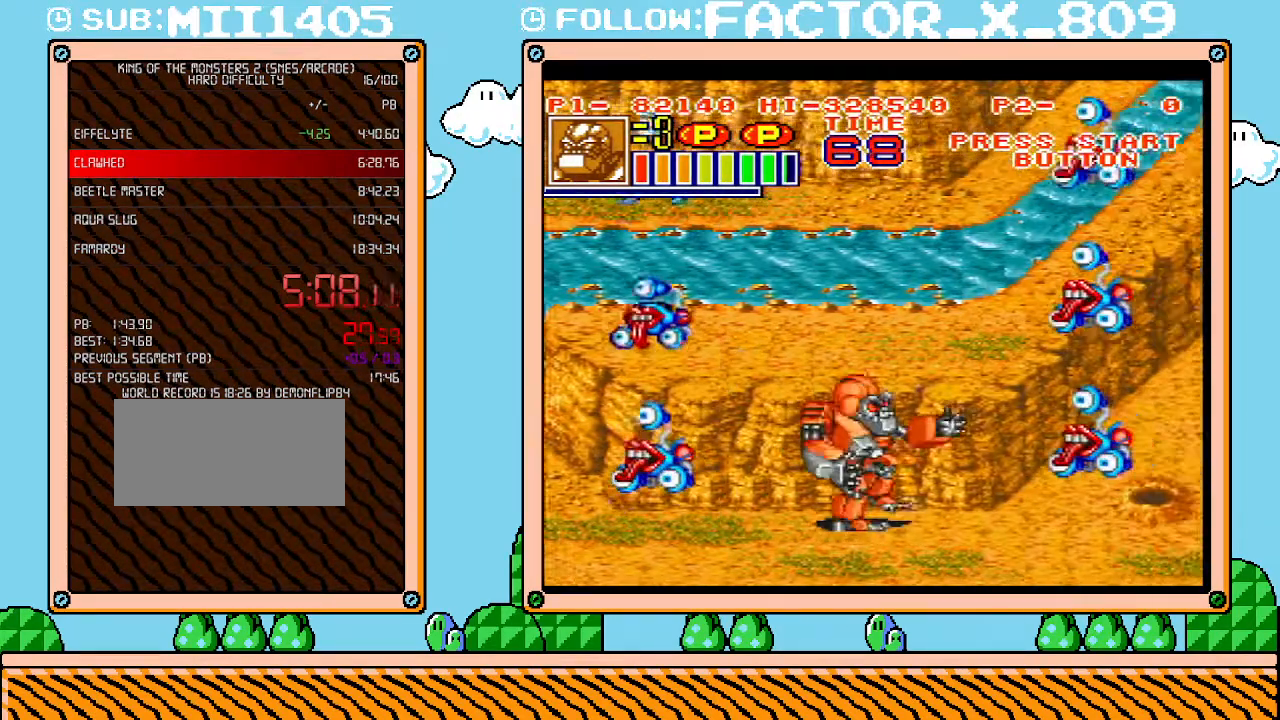
{"buttons": ["B", "DPAD_RIGHT"], "events": [[167, "B", "down"]]}
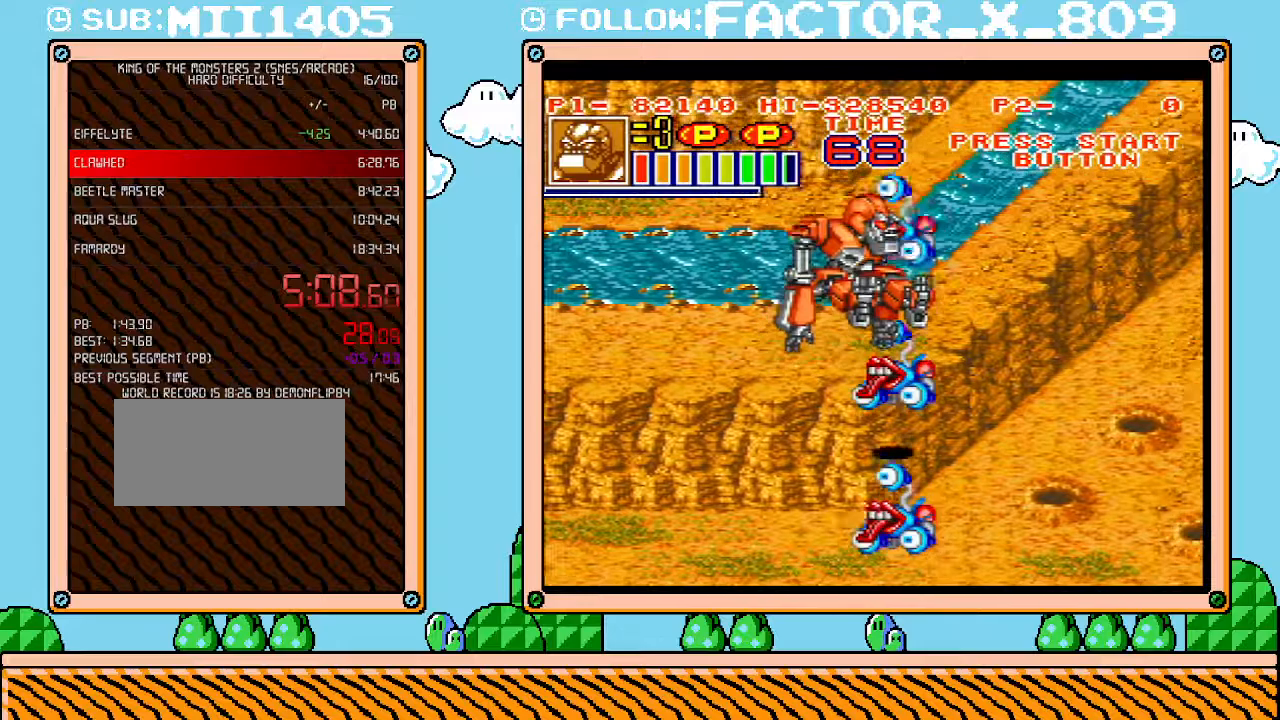
{"buttons": ["DPAD_RIGHT"], "events": [[133, "B", "up"]]}
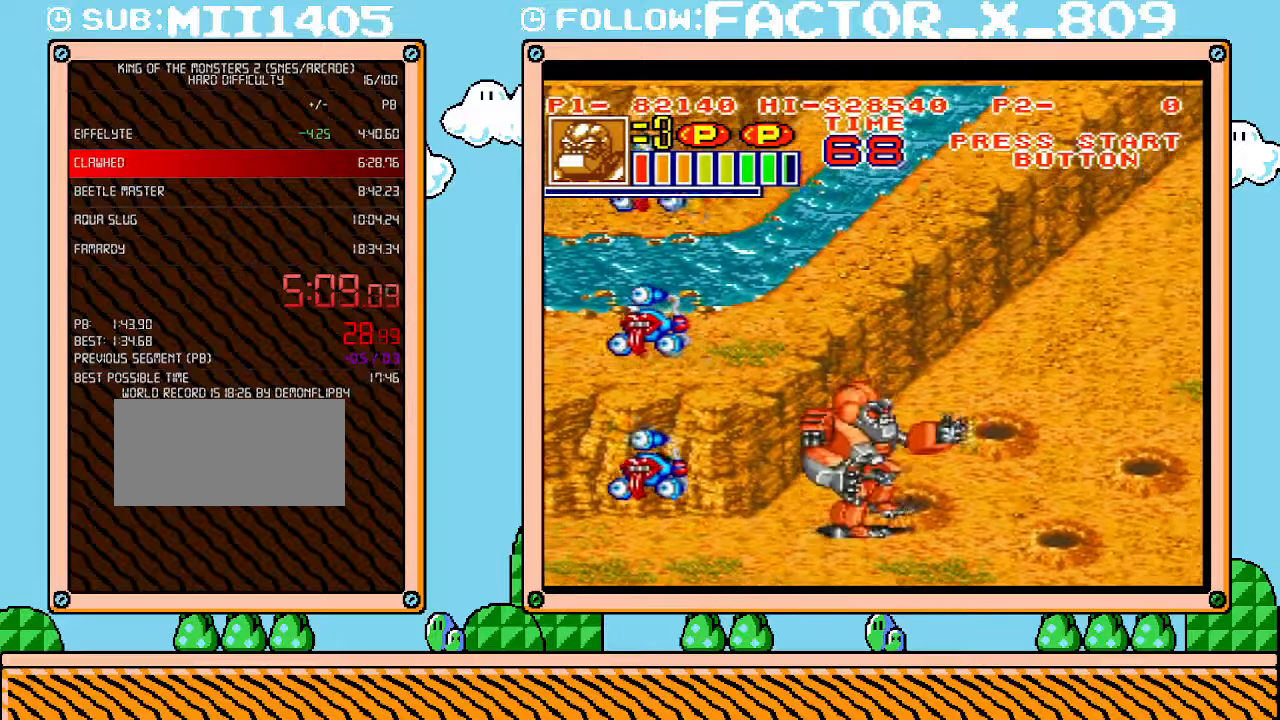
{"buttons": ["DPAD_RIGHT"], "events": []}
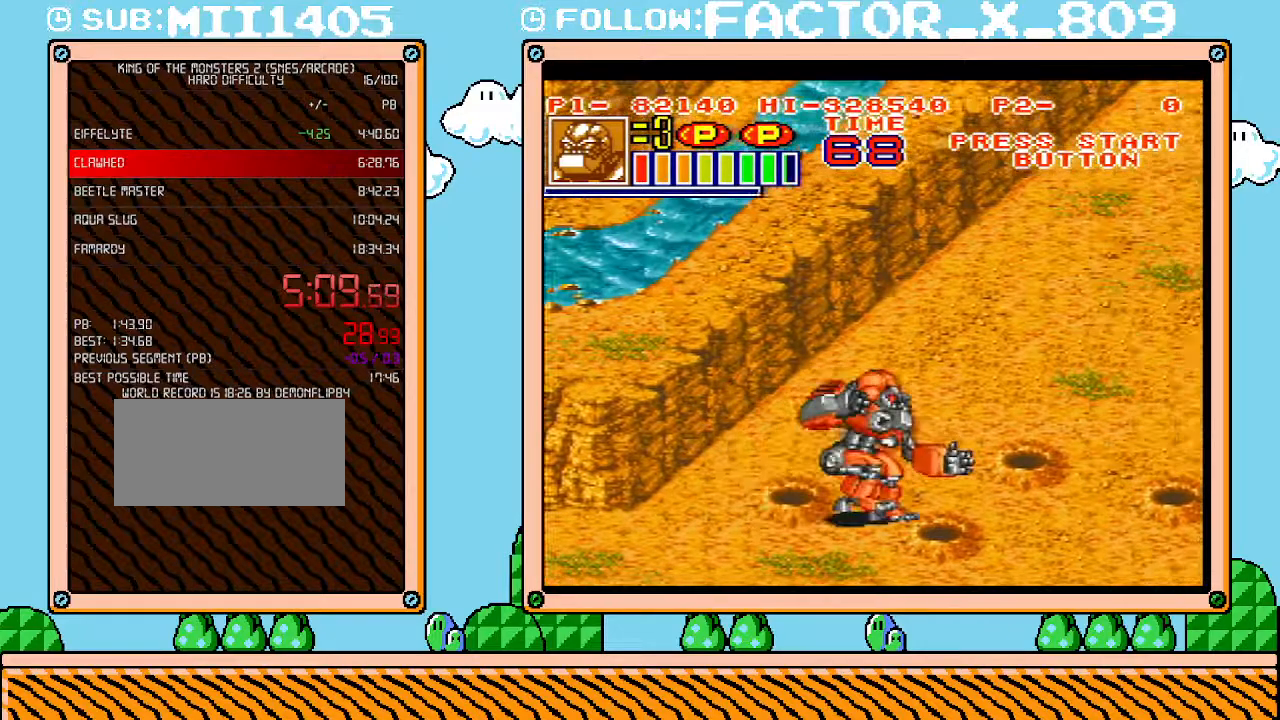
{"buttons": ["DPAD_RIGHT"], "events": [[83, "DPAD_UP", "down"], [383, "DPAD_UP", "up"]]}
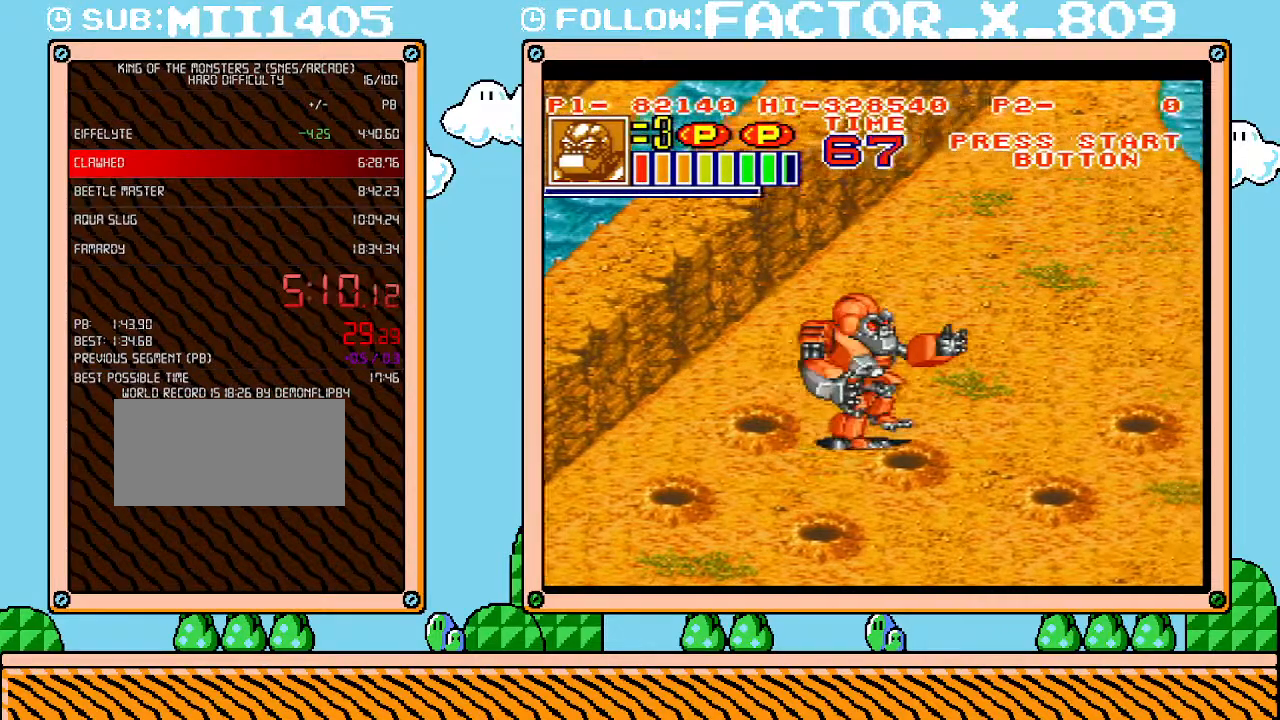
{"buttons": ["L1"], "events": [[417, "DPAD_RIGHT", "up"], [450, "L1", "down"]]}
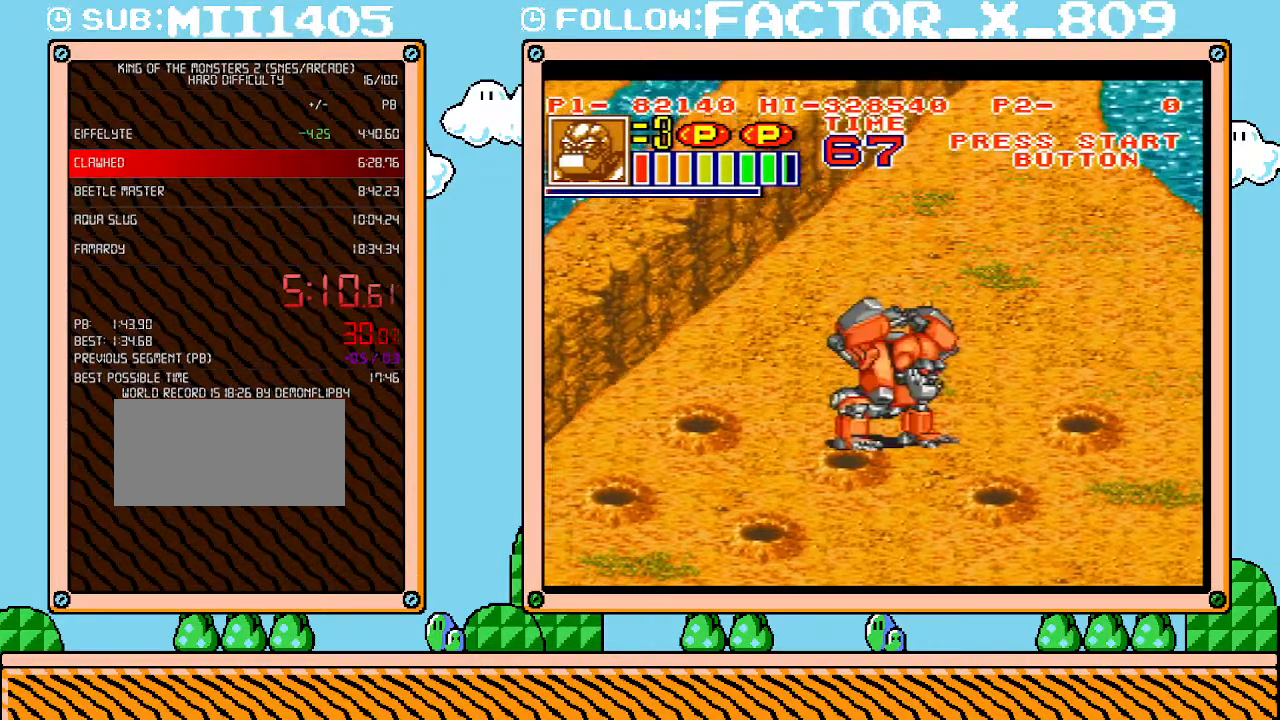
{"buttons": ["L1"], "events": []}
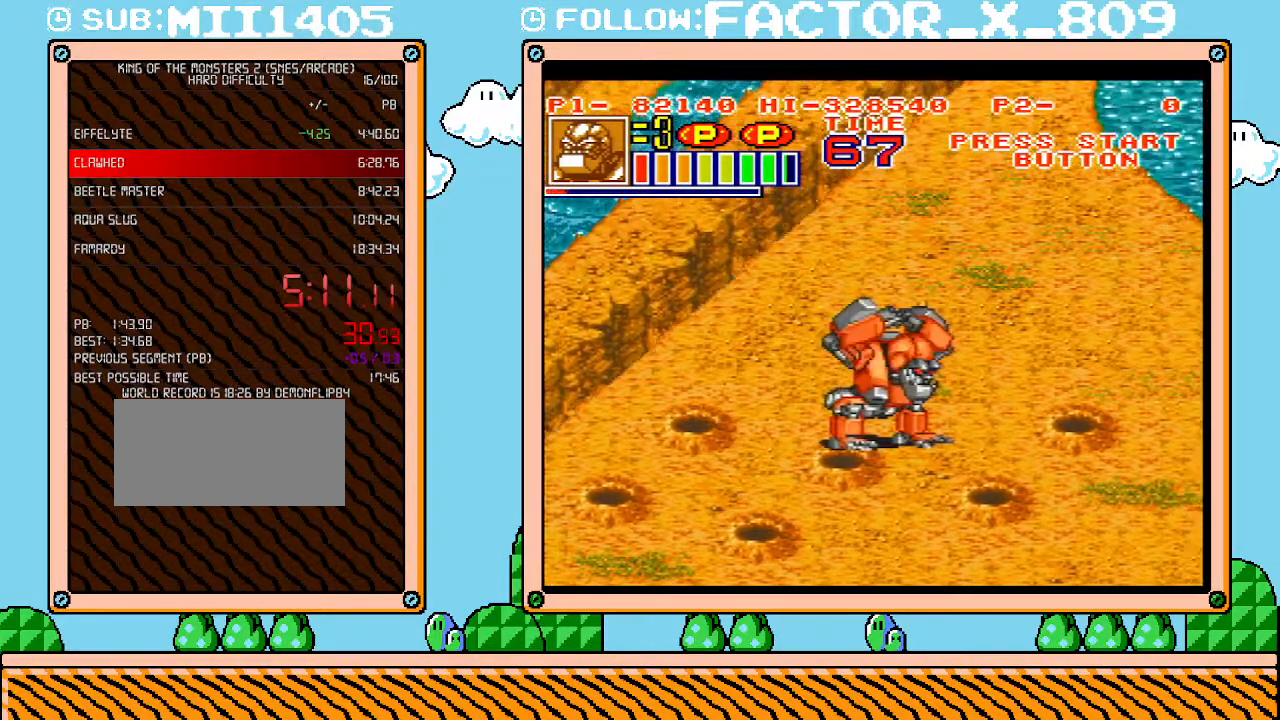
{"buttons": ["L1"], "events": []}
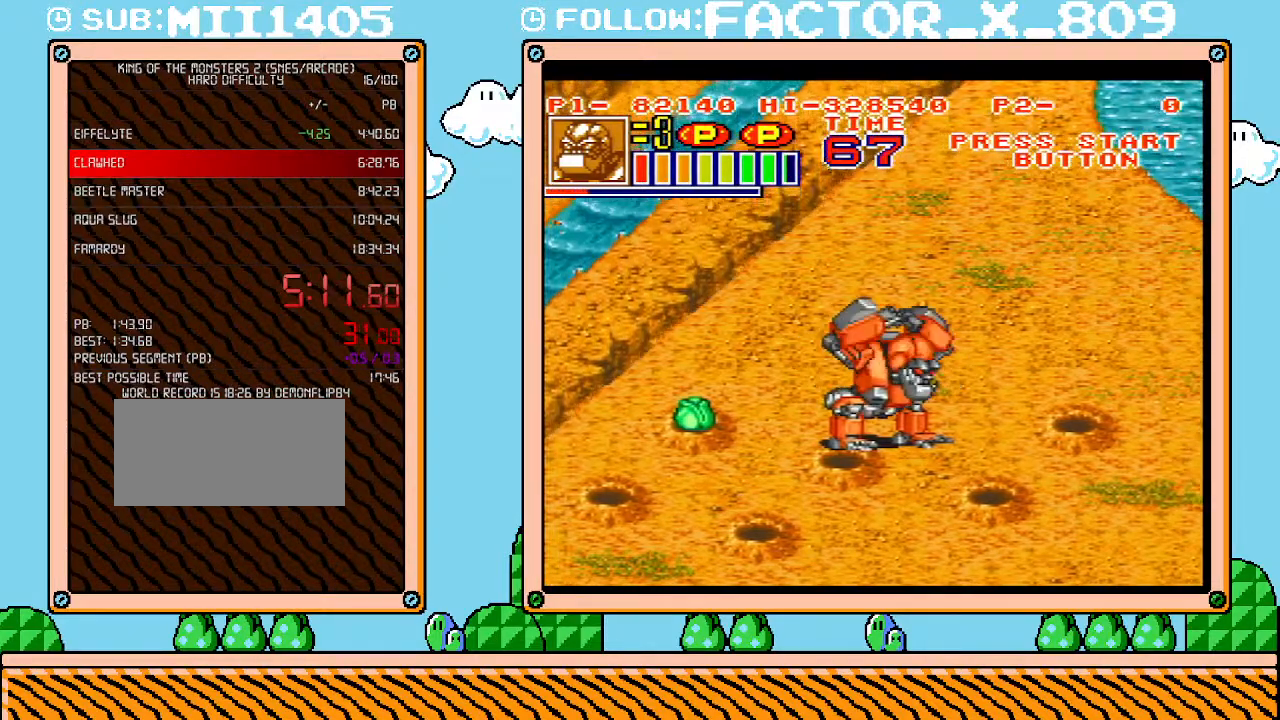
{"buttons": ["L1"], "events": []}
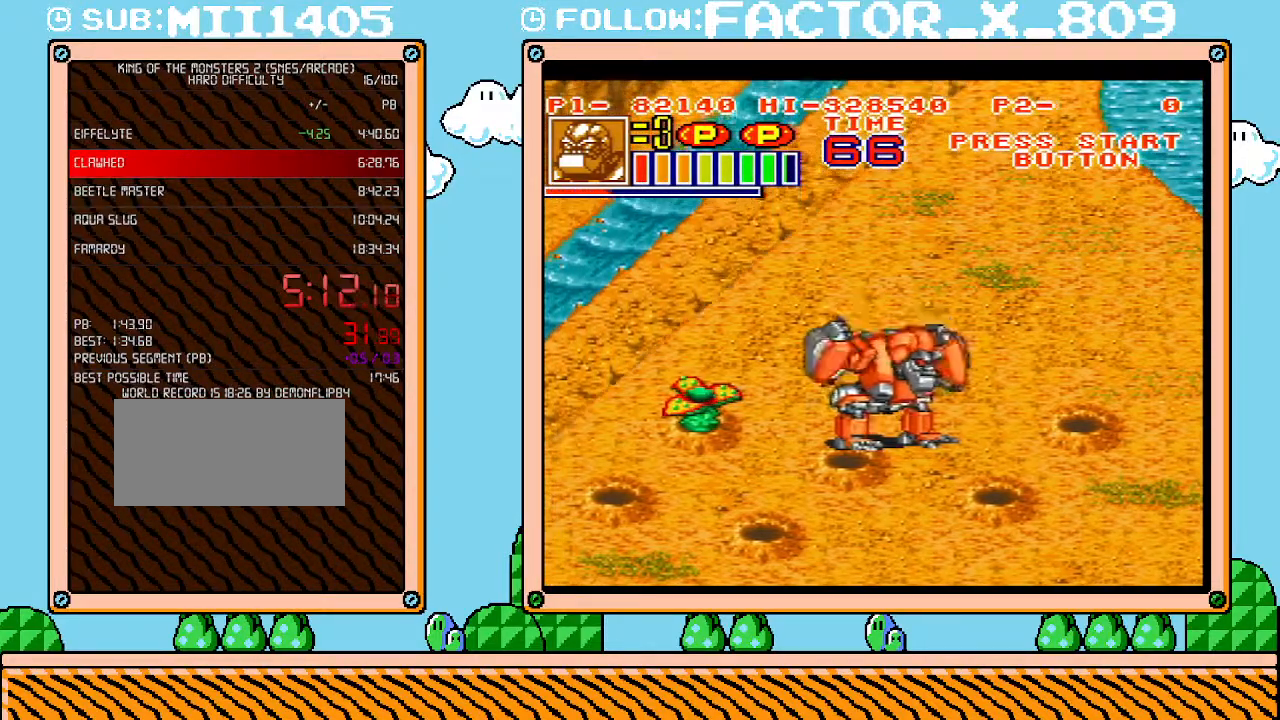
{"buttons": ["L1"], "events": []}
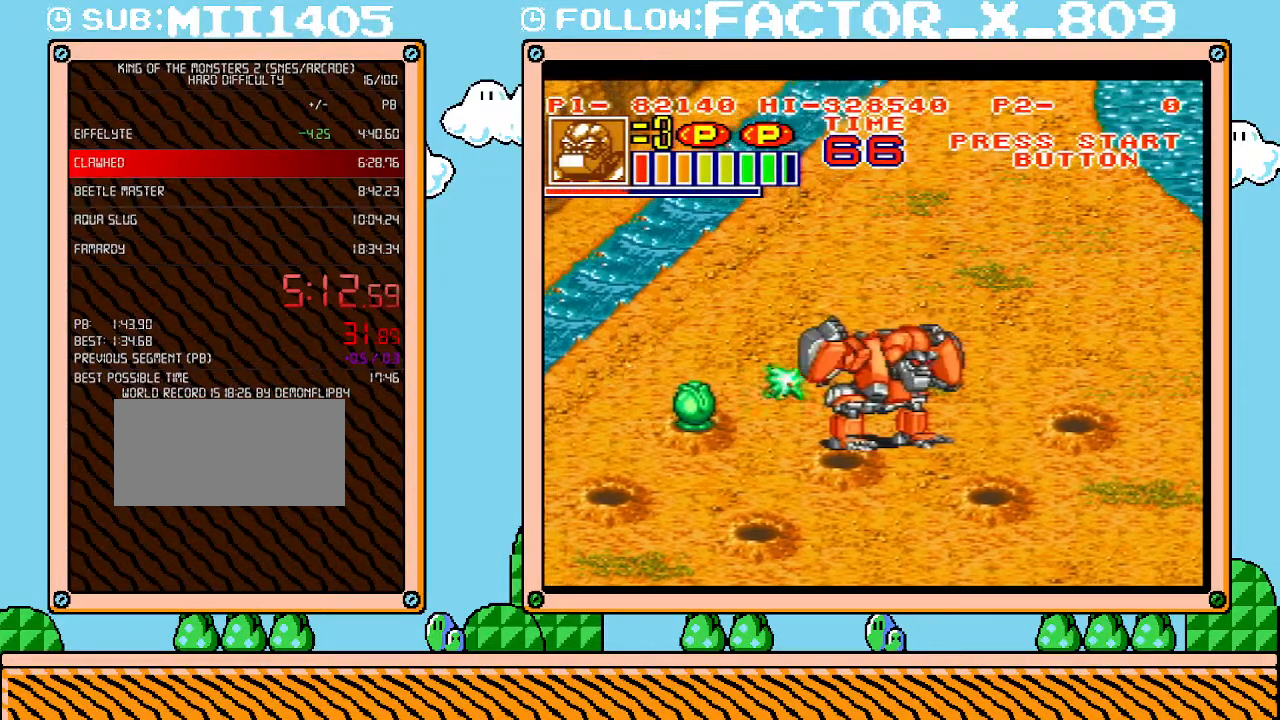
{"buttons": ["L1"], "events": []}
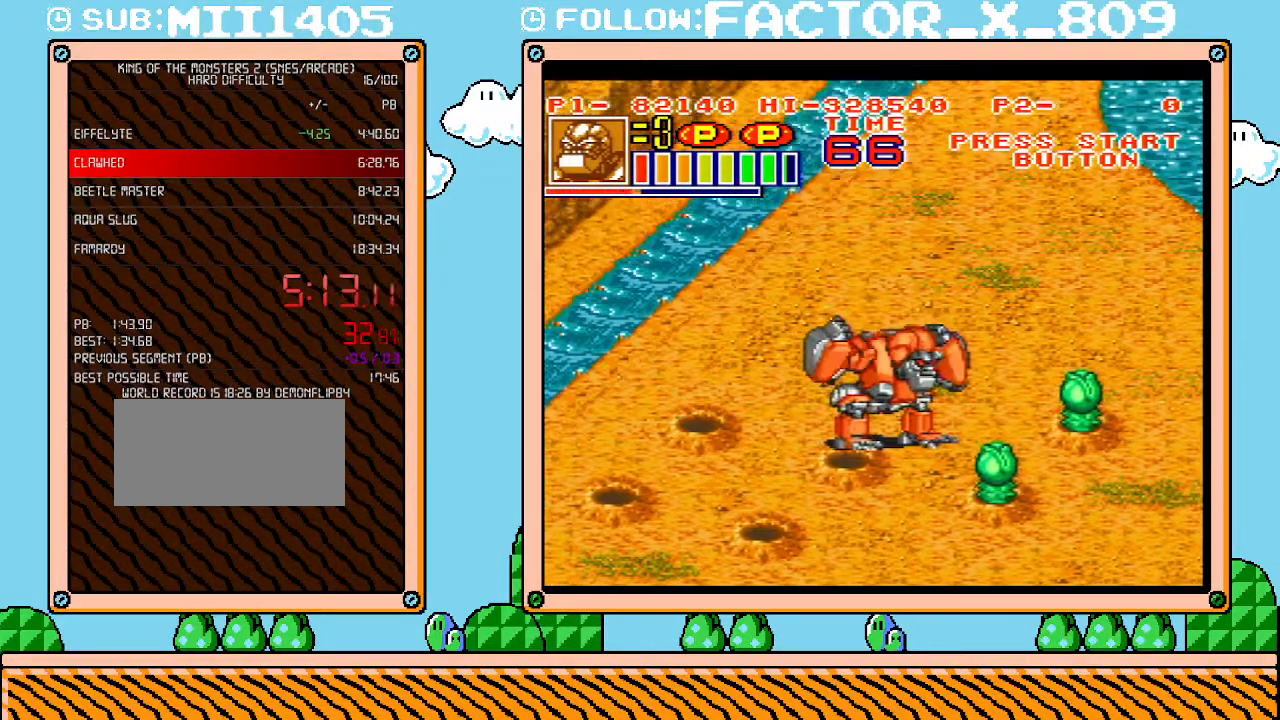
{"buttons": ["L1"], "events": []}
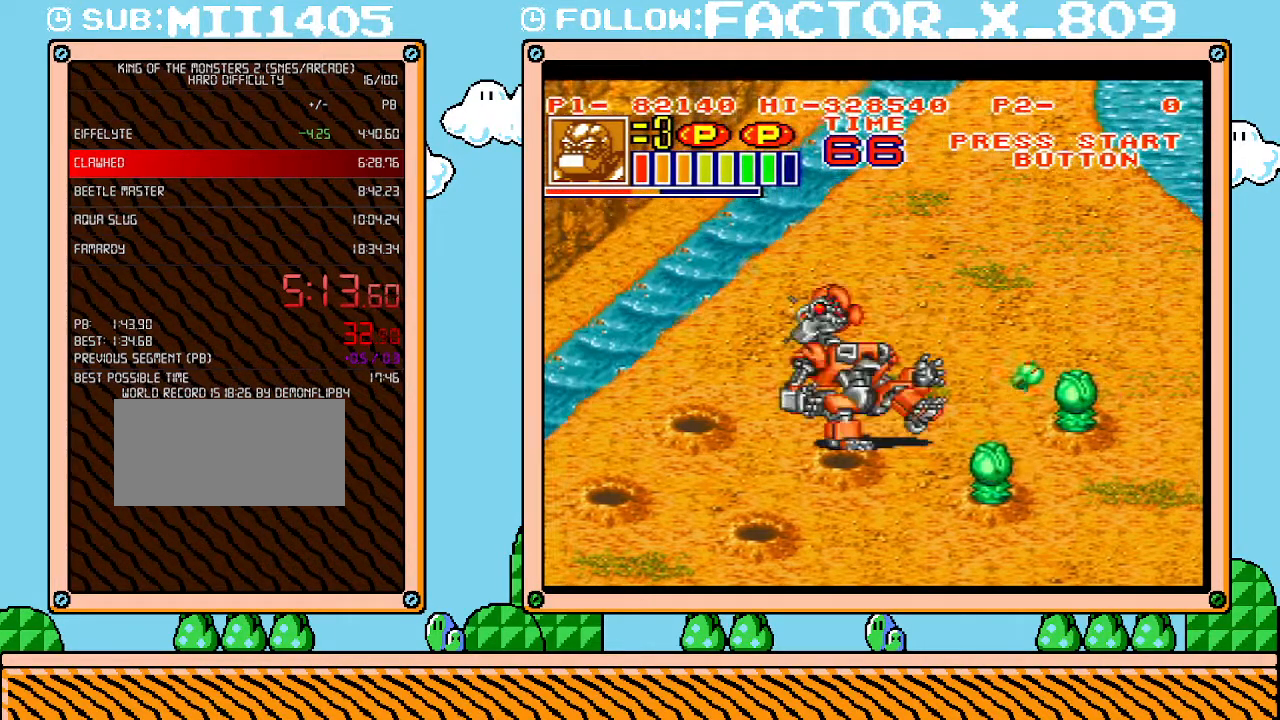
{"buttons": ["L1"], "events": []}
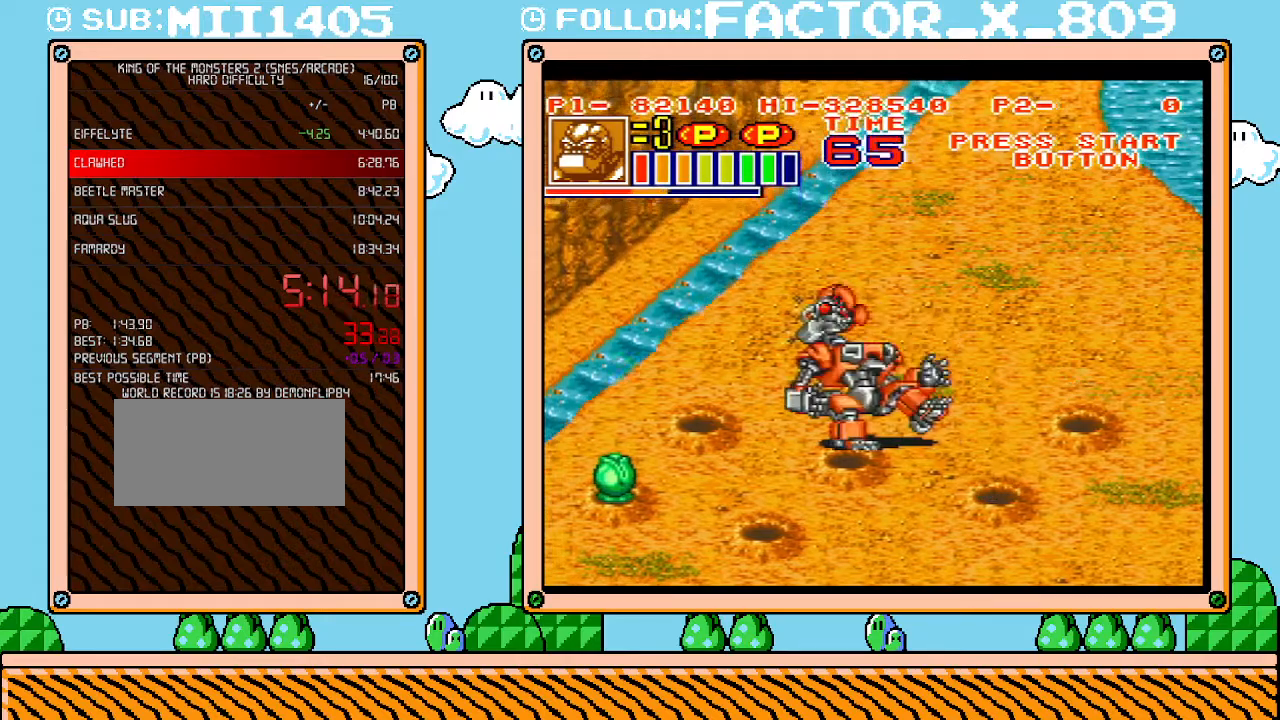
{"buttons": ["L1"], "events": []}
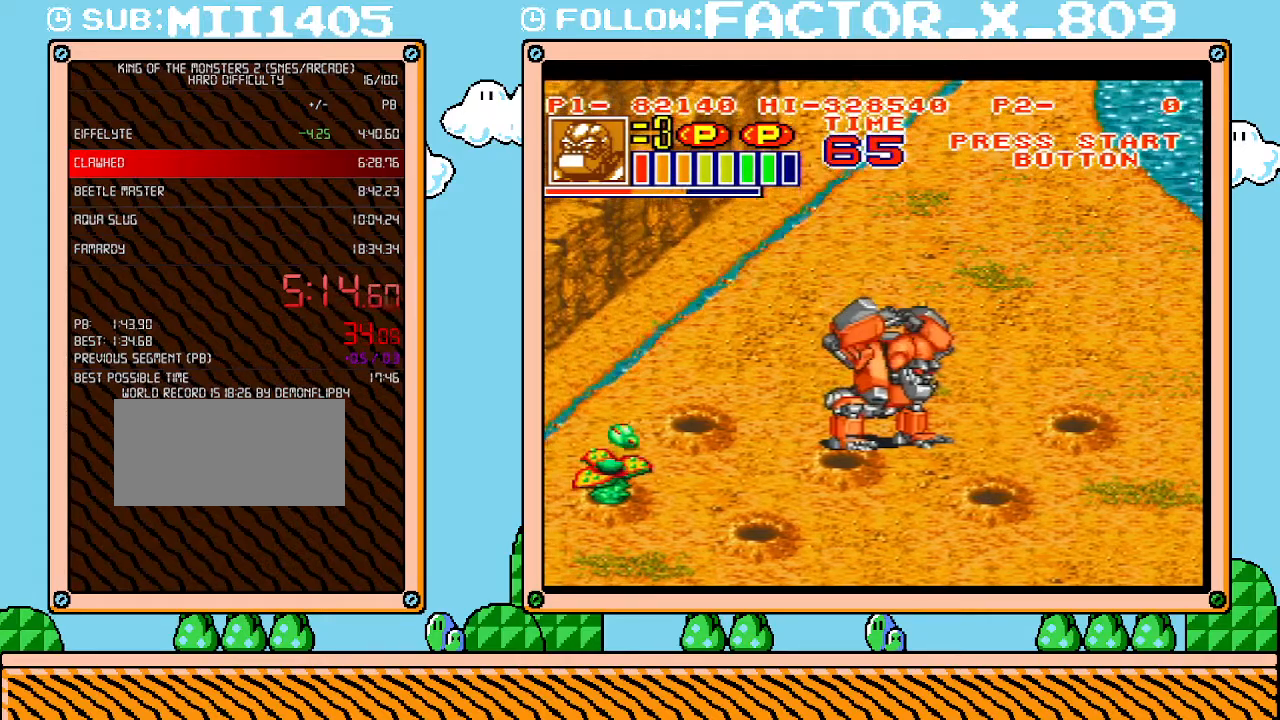
{"buttons": ["L1"], "events": []}
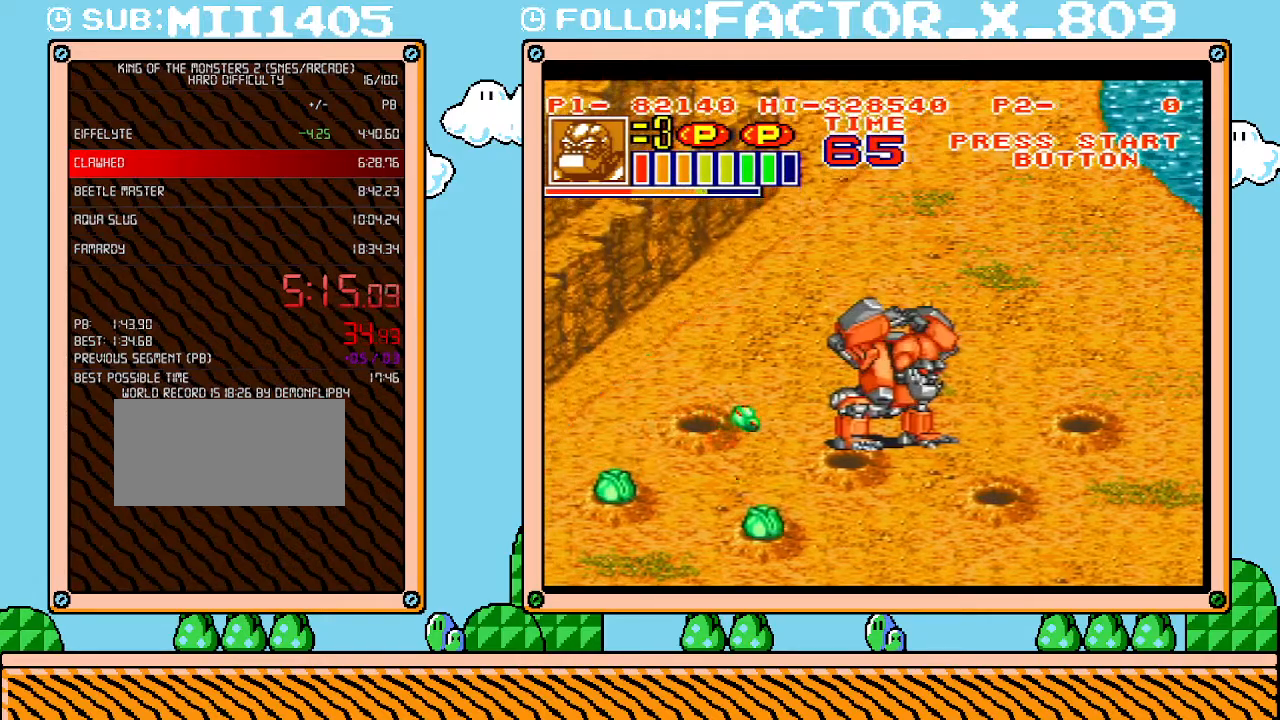
{"buttons": ["L1"], "events": []}